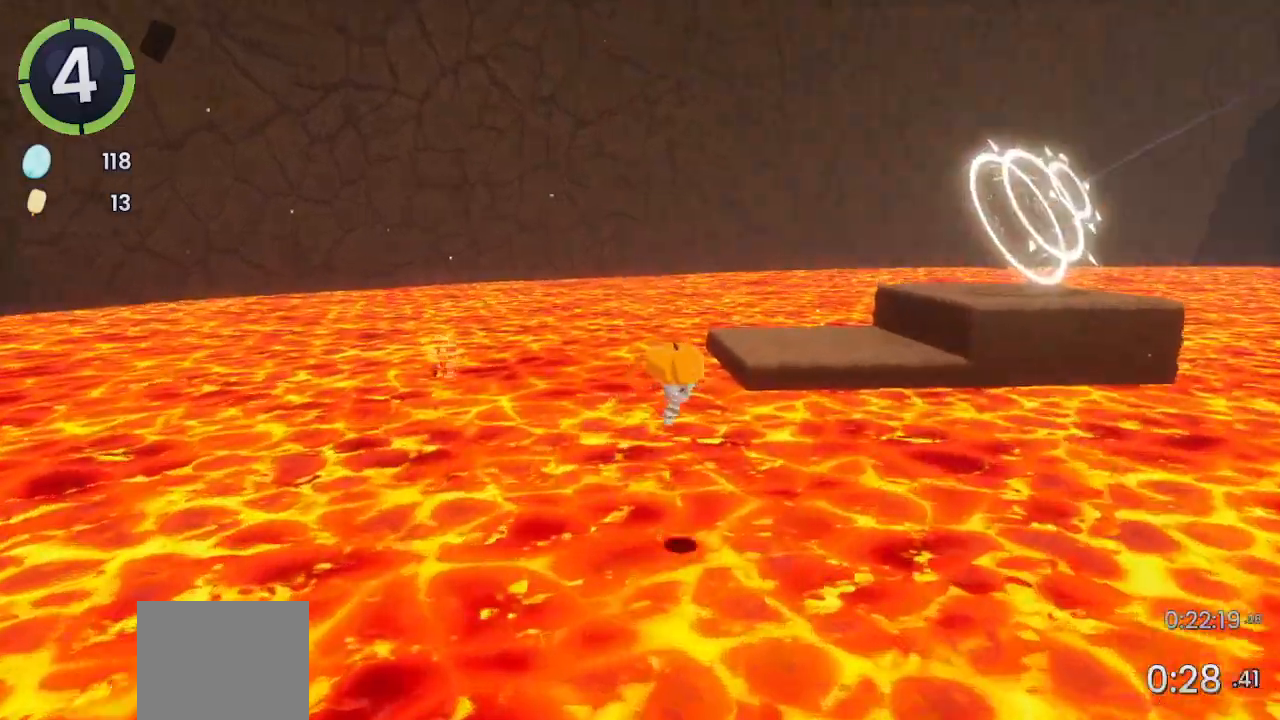
Gameplay with a controller (PlayStation layout); each line is a JSON object with the inputs held at the frame after it. "events" lists button and stick changes between this image and that frame as [ms after this image, input, new state], when the widget could be followed in between.
{"buttons": [], "left_stick": "up", "right_stick": "center", "events": [[233, "SQUARE", "down"], [367, "L1", "down"], [367, "SQUARE", "up"], [433, "L1", "up"]]}
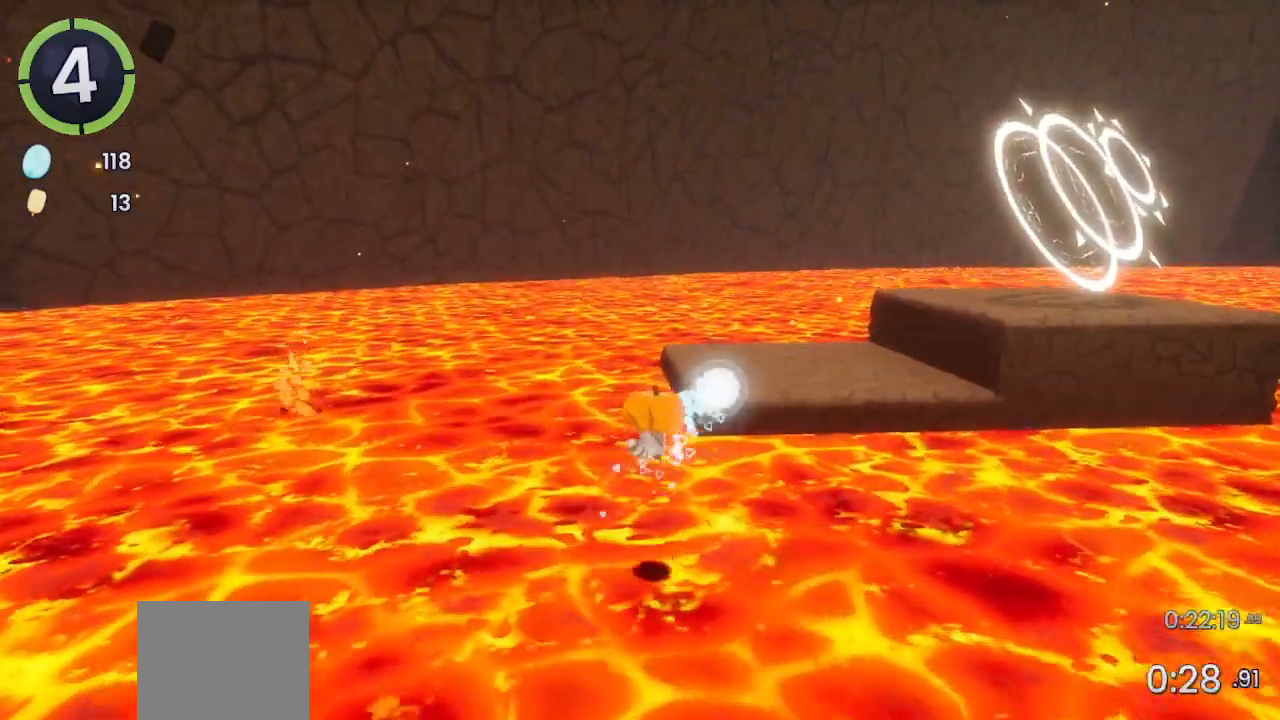
{"buttons": ["L1", "R2"], "left_stick": "up", "right_stick": "center", "events": [[167, "L1", "down"], [167, "R1", "down"], [200, "R2", "down"], [233, "L1", "up"], [233, "R1", "up"], [467, "L1", "down"]]}
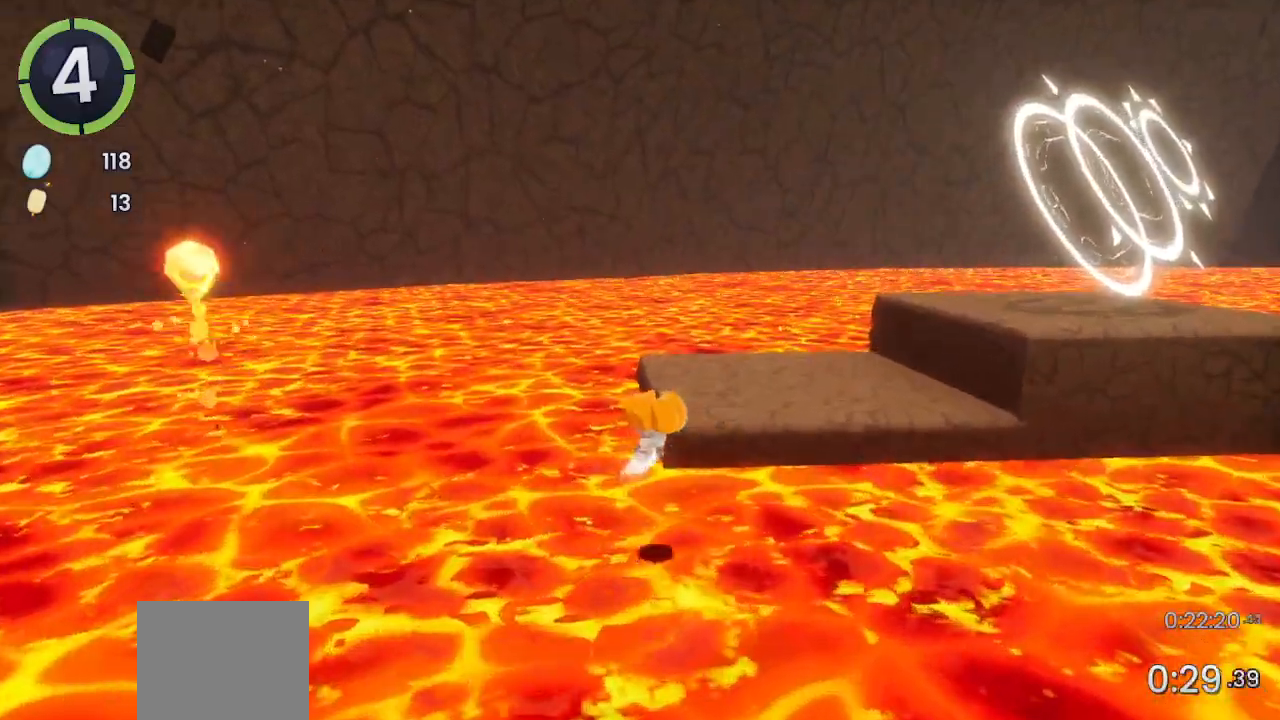
{"buttons": [], "left_stick": "up", "right_stick": "center", "events": [[33, "L1", "up"], [100, "R2", "up"], [167, "CROSS", "down"], [233, "L1", "down"], [300, "L1", "up"], [500, "CROSS", "up"]]}
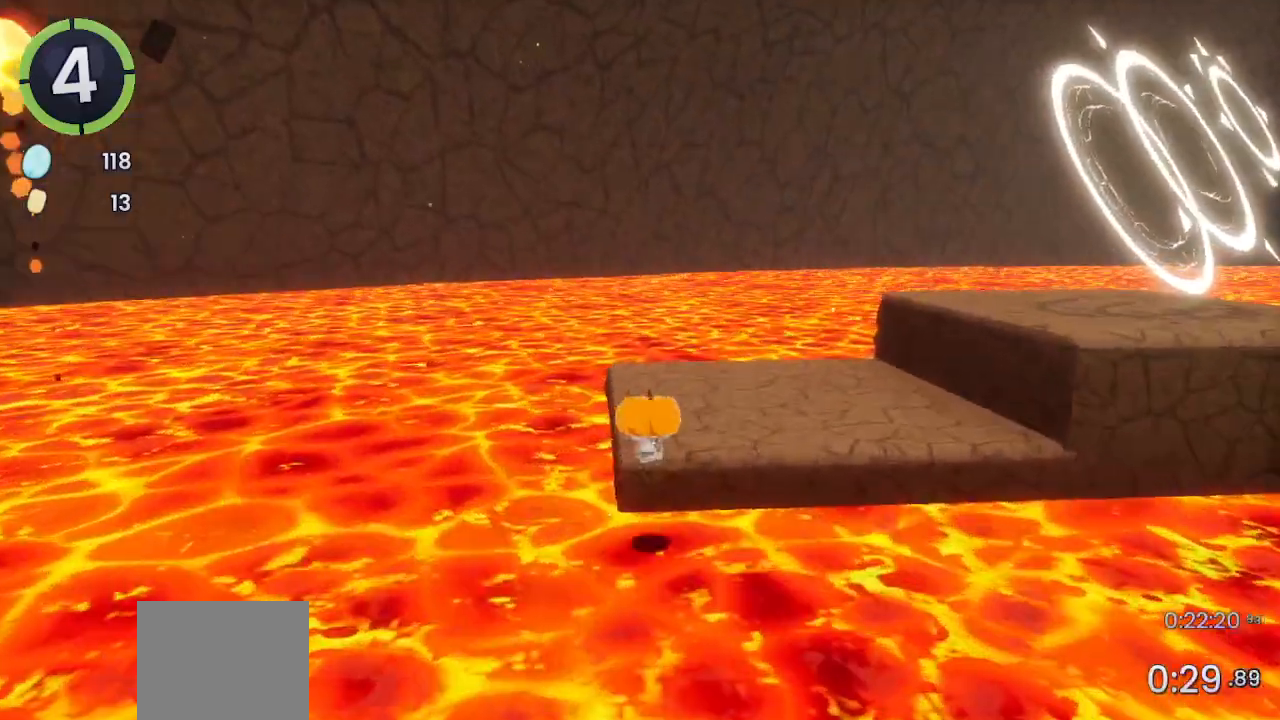
{"buttons": [], "left_stick": "up", "right_stick": "center"}
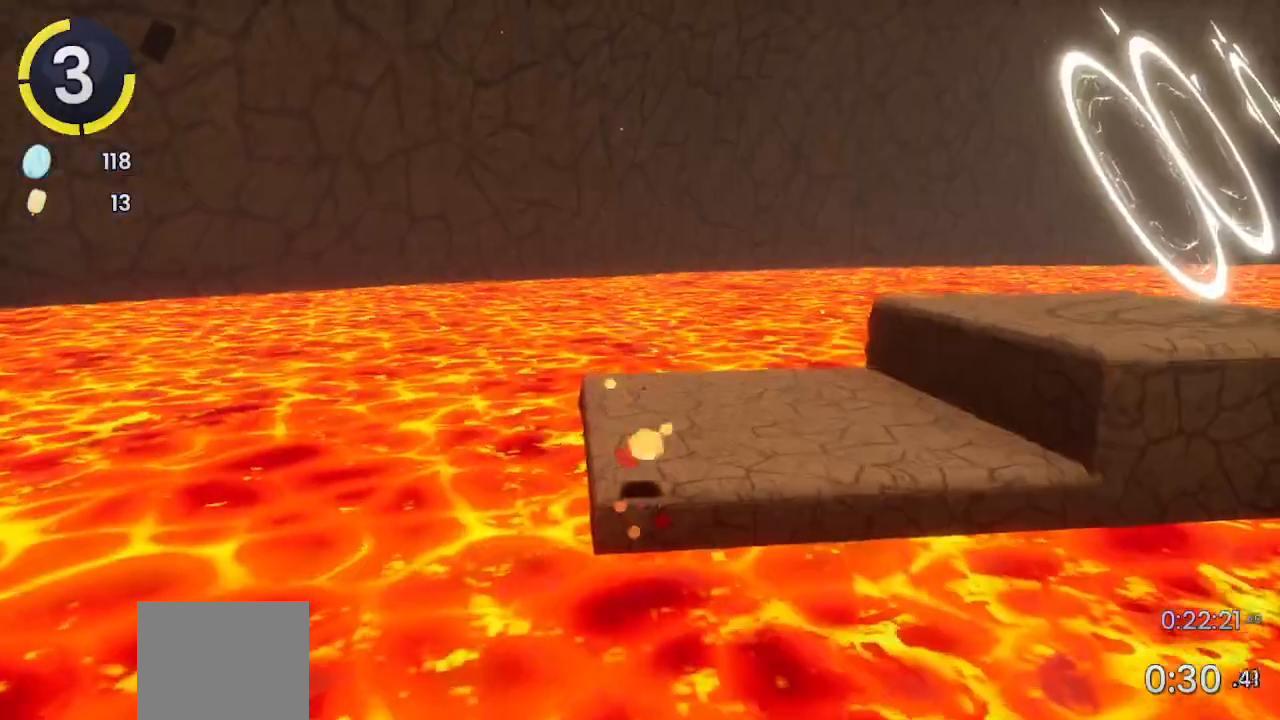
{"buttons": [], "left_stick": "up", "right_stick": "right", "events": [[233, "right_stick", "right"]]}
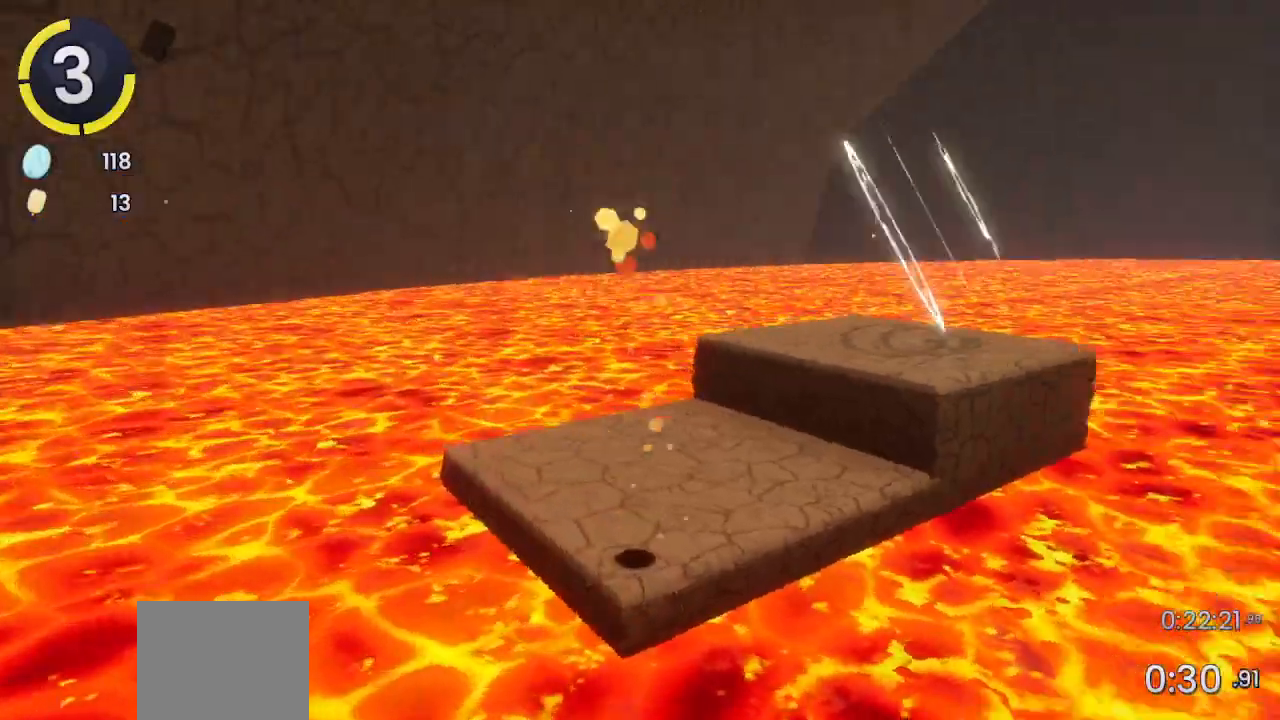
{"buttons": [], "left_stick": "up", "right_stick": "center", "events": [[433, "right_stick", "center"]]}
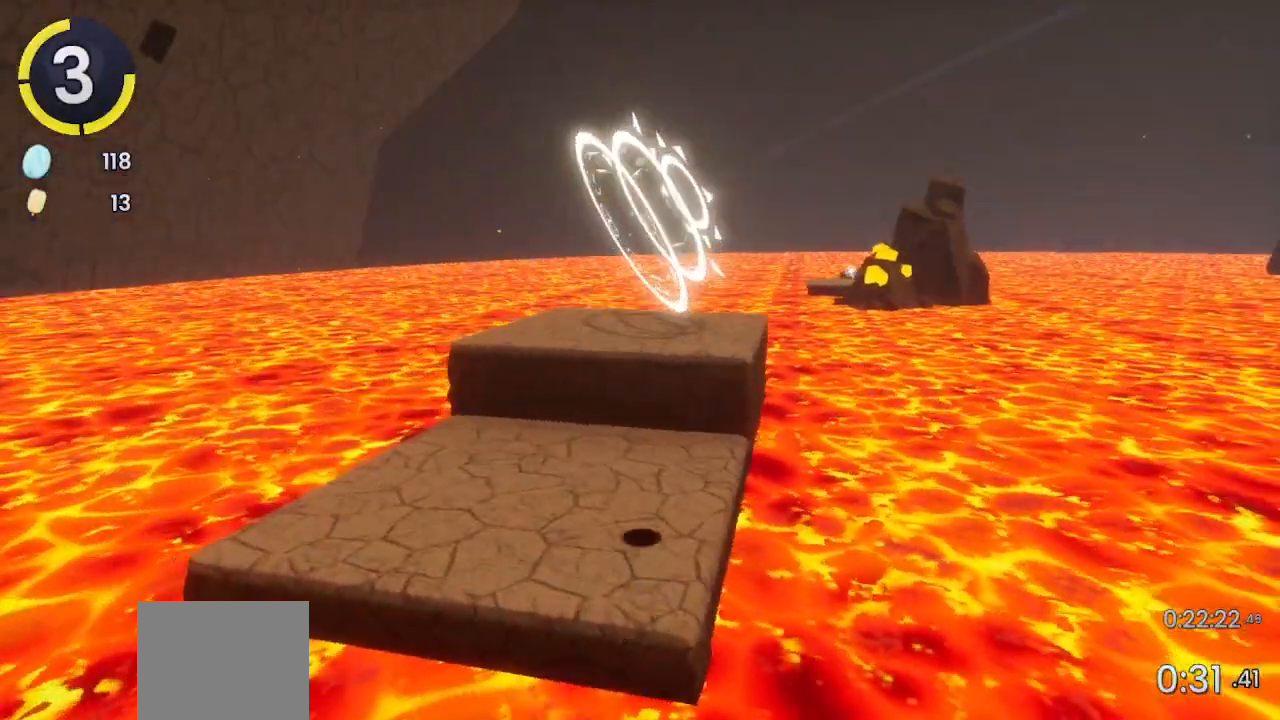
{"buttons": ["CROSS"], "left_stick": "up", "right_stick": "center", "events": [[200, "CROSS", "down"], [367, "CROSS", "up"], [467, "CROSS", "down"]]}
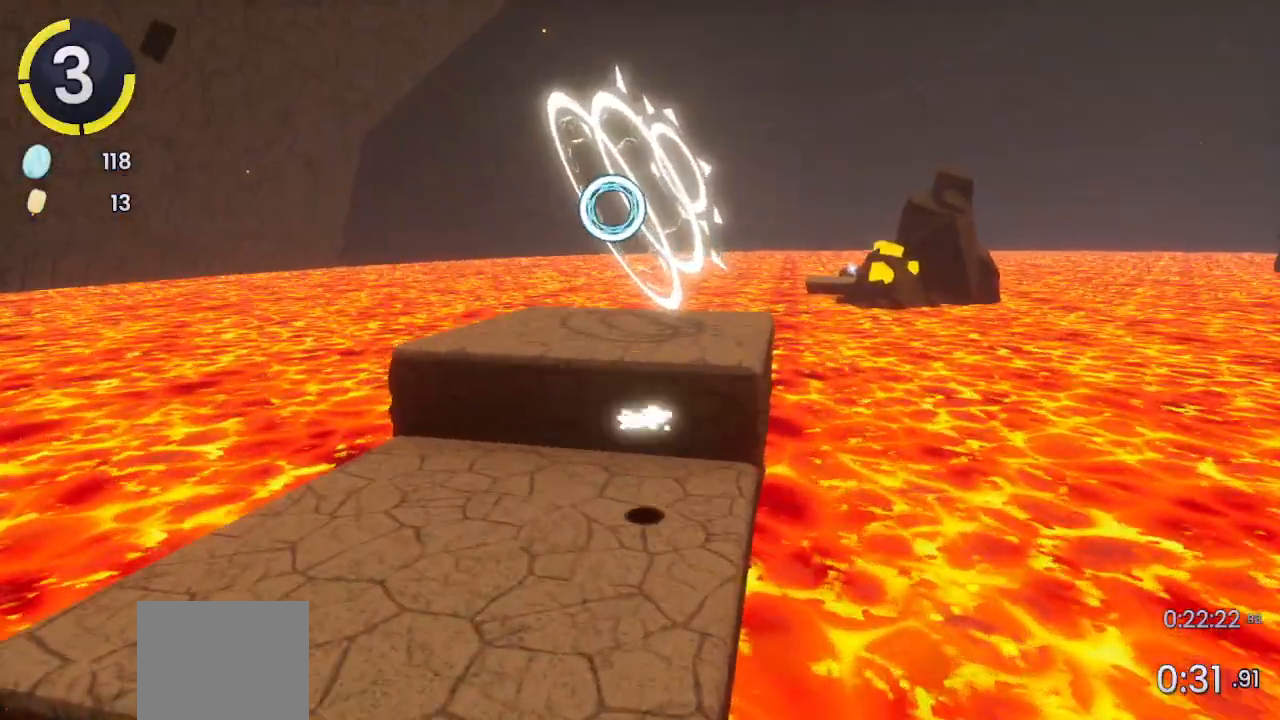
{"buttons": [], "left_stick": "center", "right_stick": "center", "events": [[100, "CROSS", "up"], [200, "SQUARE", "down"], [267, "SQUARE", "up"], [467, "left_stick", "center"]]}
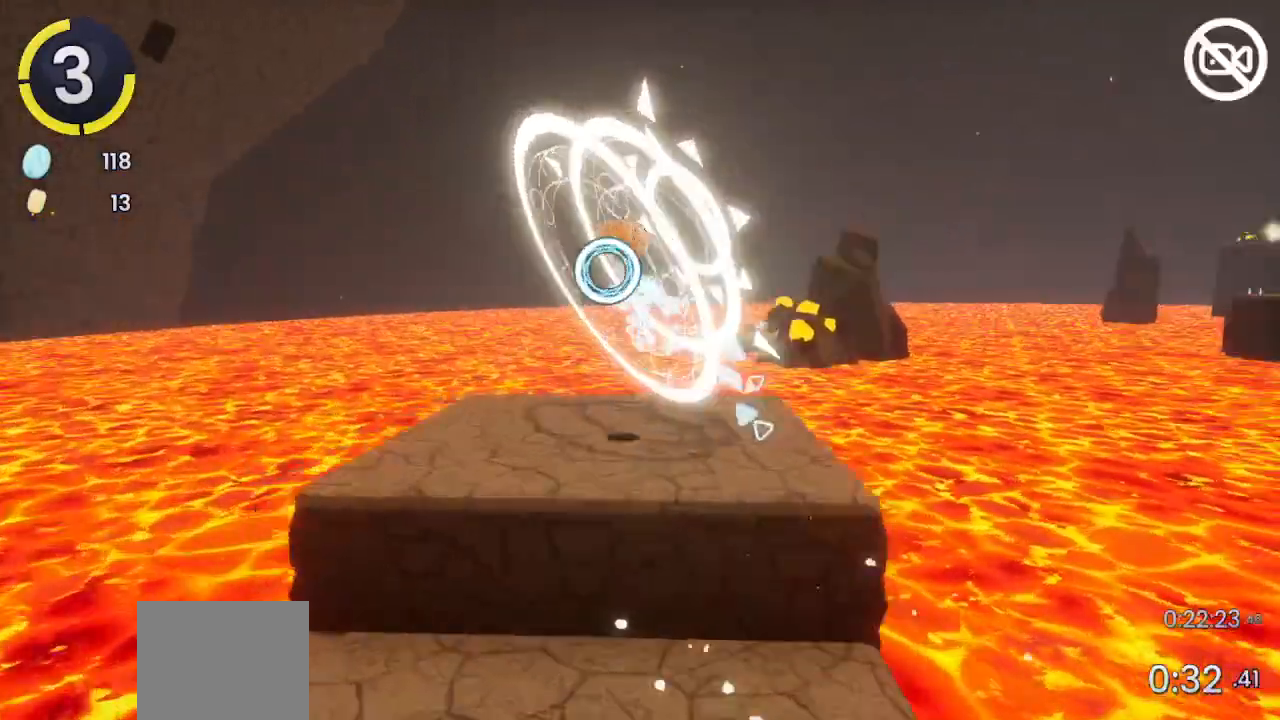
{"buttons": [], "left_stick": "center", "right_stick": "center", "events": []}
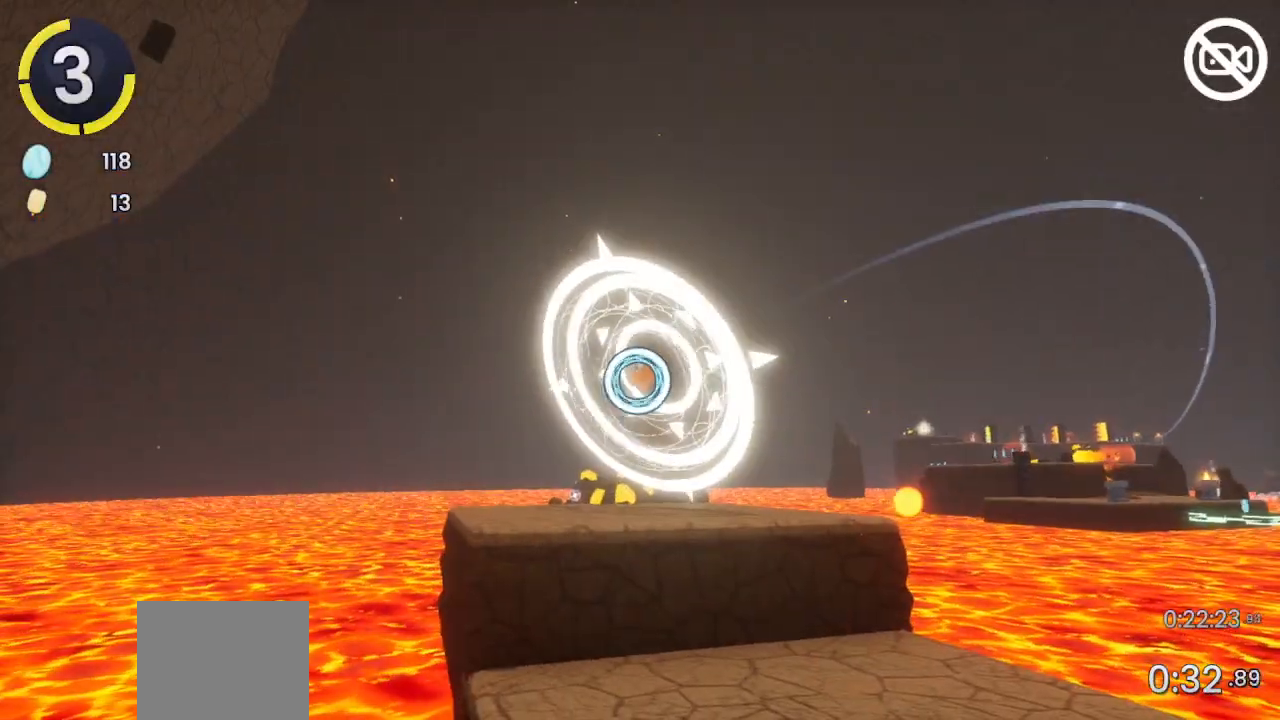
{"buttons": [], "left_stick": "center", "right_stick": "center", "events": []}
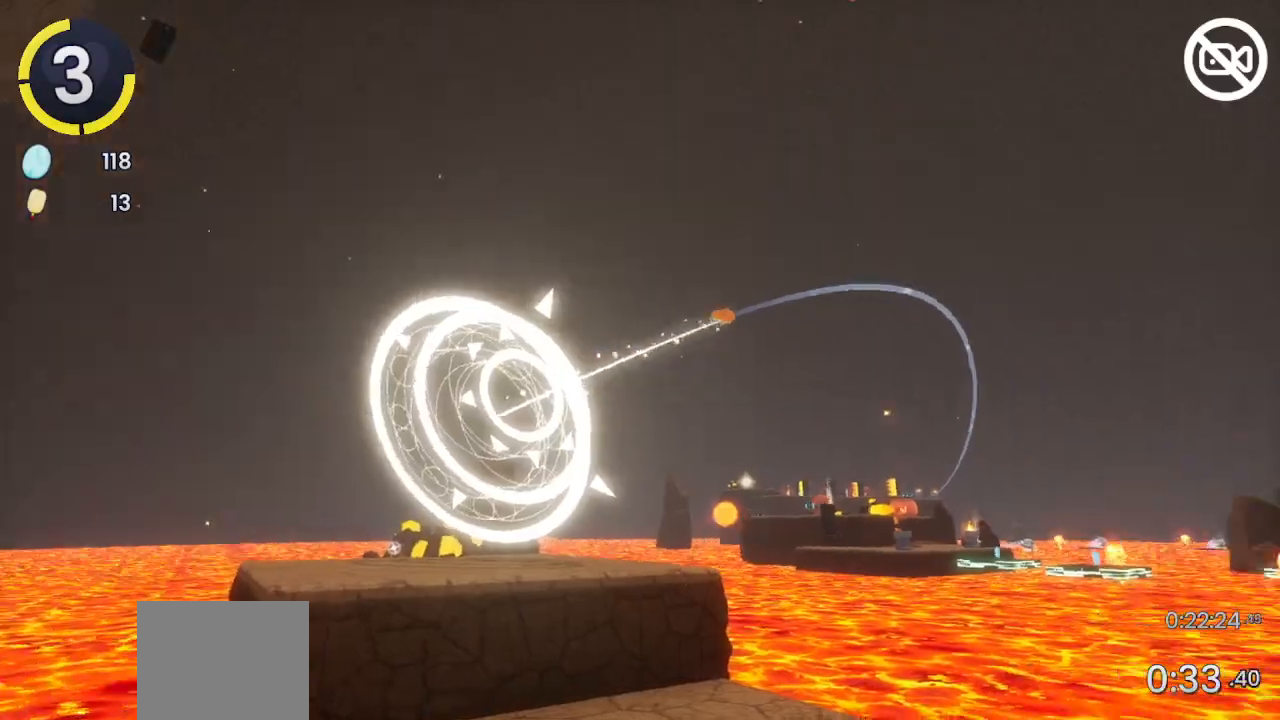
{"buttons": [], "left_stick": "center", "right_stick": "center", "events": []}
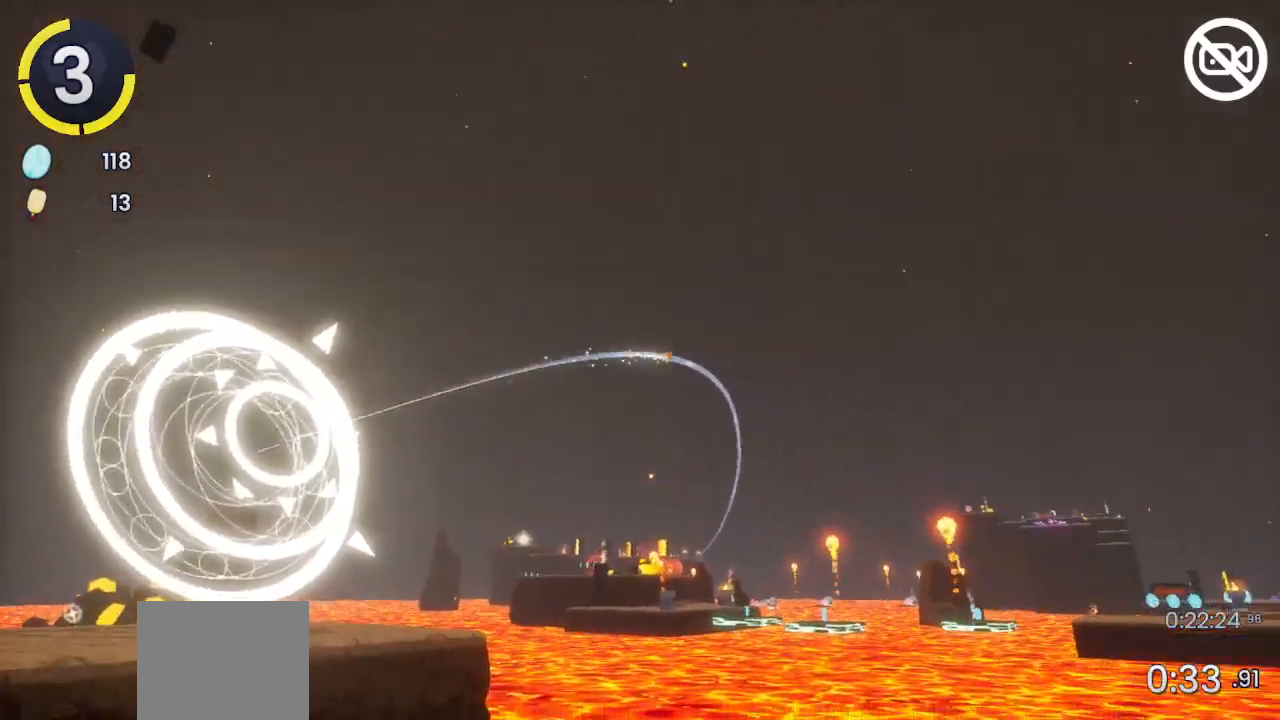
{"buttons": [], "left_stick": "center", "right_stick": "center", "events": []}
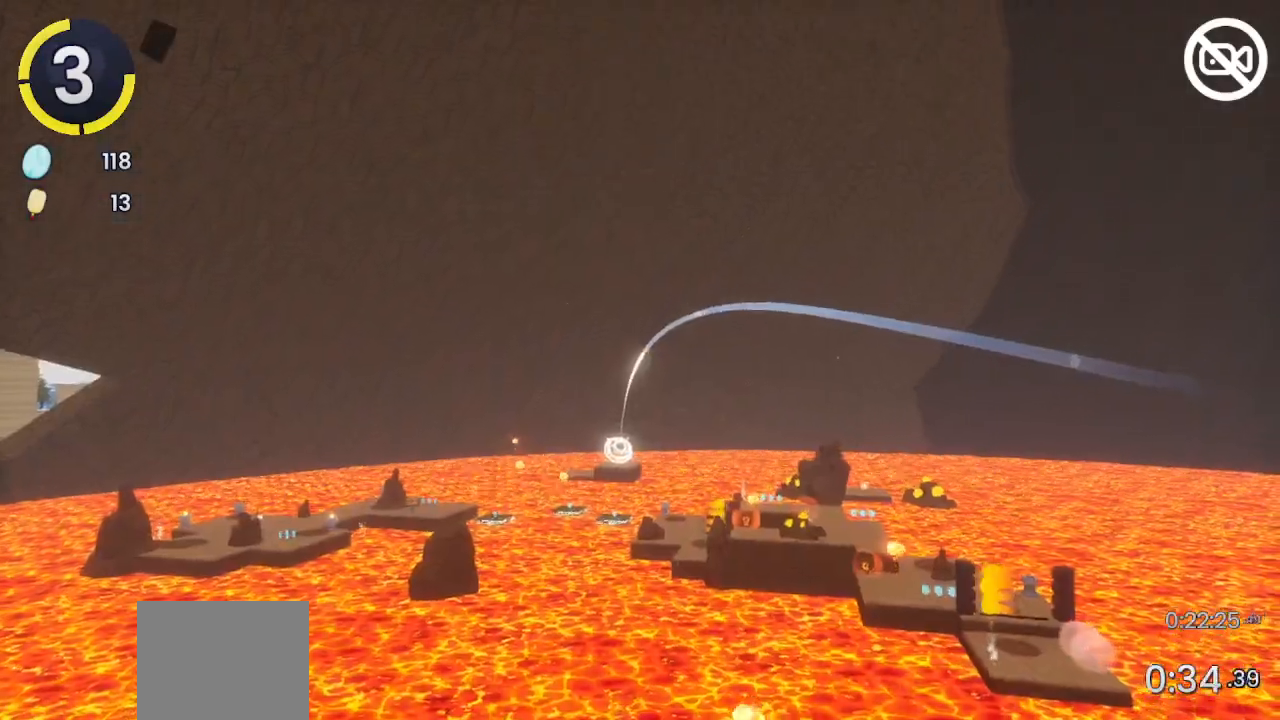
{"buttons": [], "left_stick": "center", "right_stick": "center", "events": []}
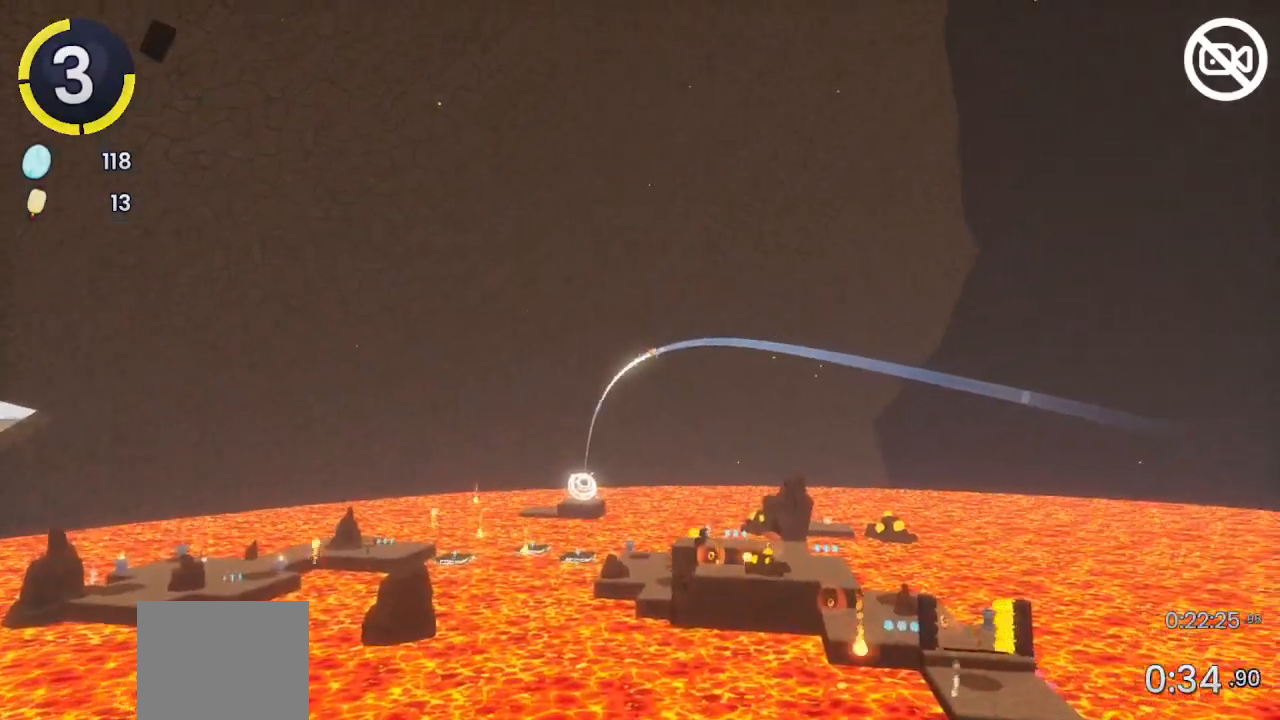
{"buttons": [], "left_stick": "center", "right_stick": "center", "events": []}
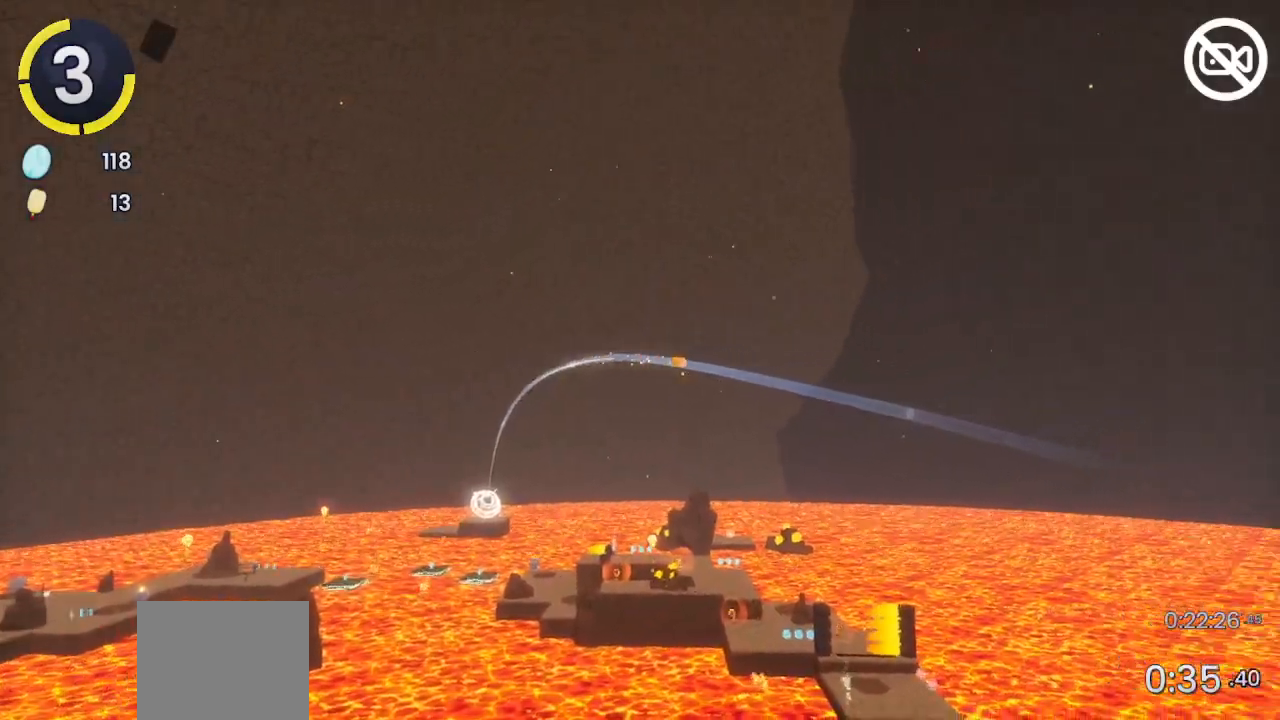
{"buttons": [], "left_stick": "up-right", "right_stick": "left", "events": [[333, "left_stick", "up-right"], [433, "right_stick", "left"]]}
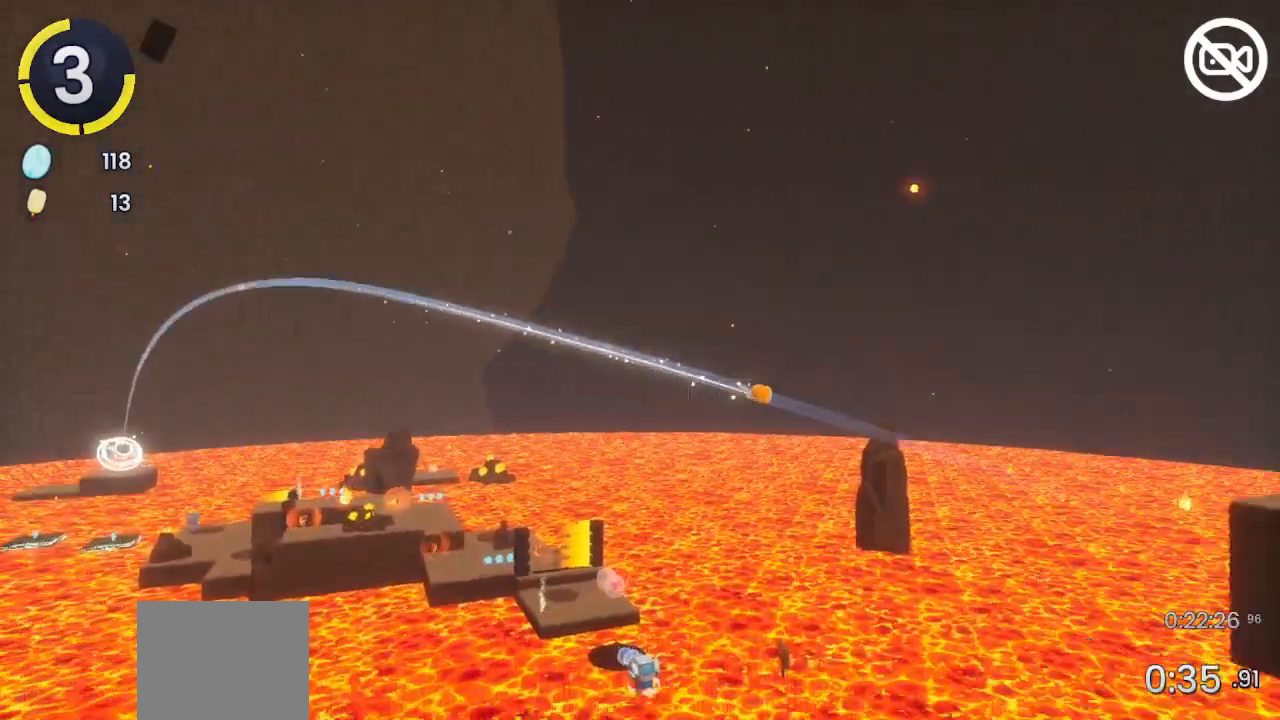
{"buttons": [], "left_stick": "up", "right_stick": "left", "events": [[467, "left_stick", "up"]]}
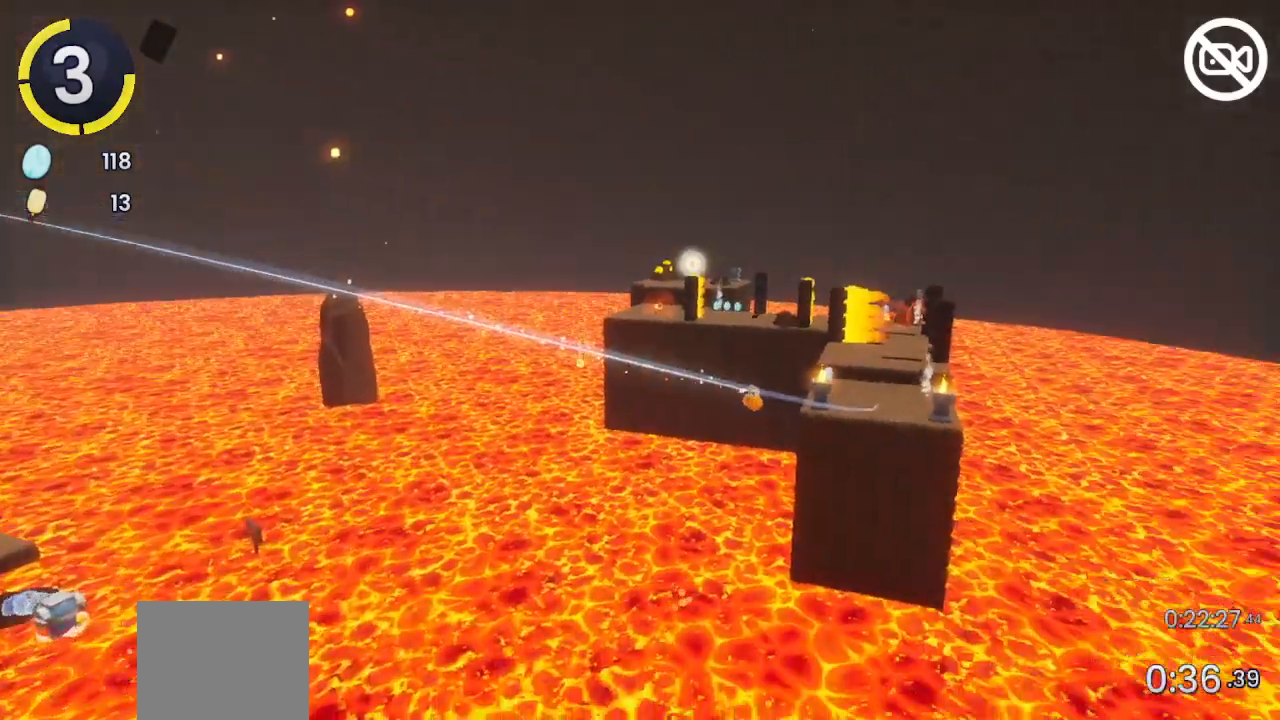
{"buttons": [], "left_stick": "up", "right_stick": "left", "events": []}
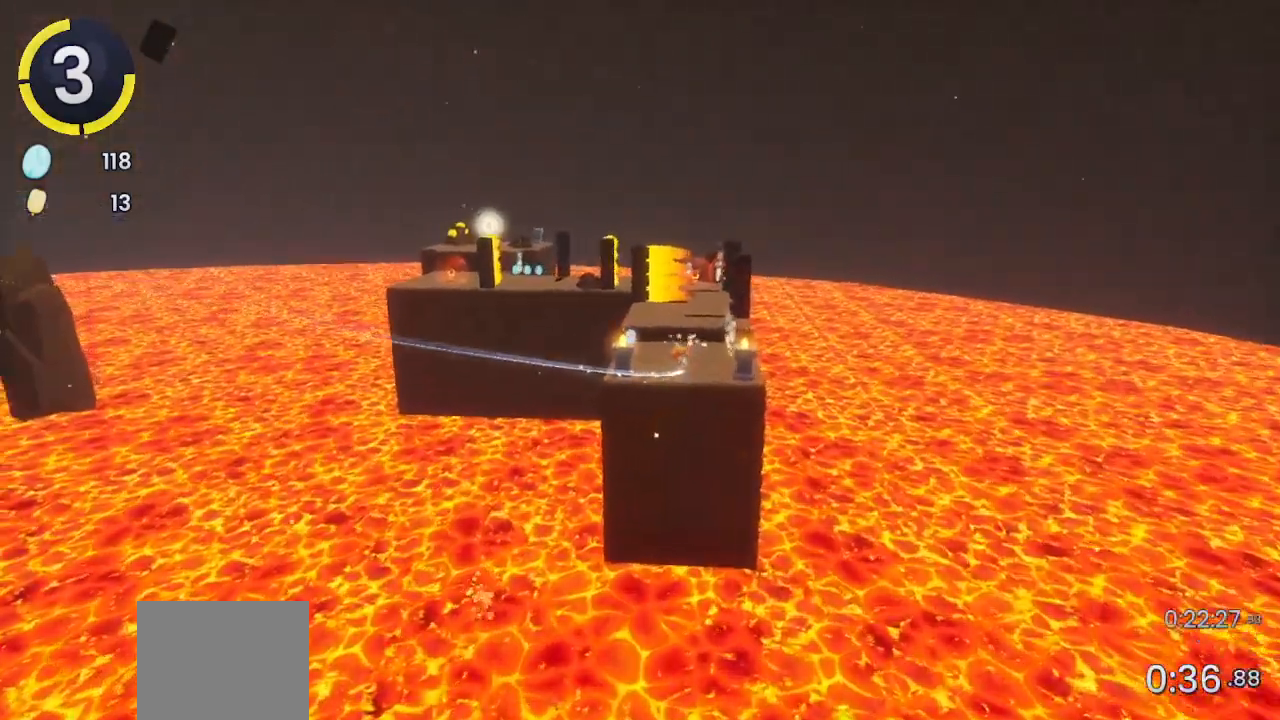
{"buttons": ["CROSS"], "left_stick": "up-right", "right_stick": "center", "events": [[167, "right_stick", "center"], [233, "left_stick", "up-right"], [400, "CROSS", "down"]]}
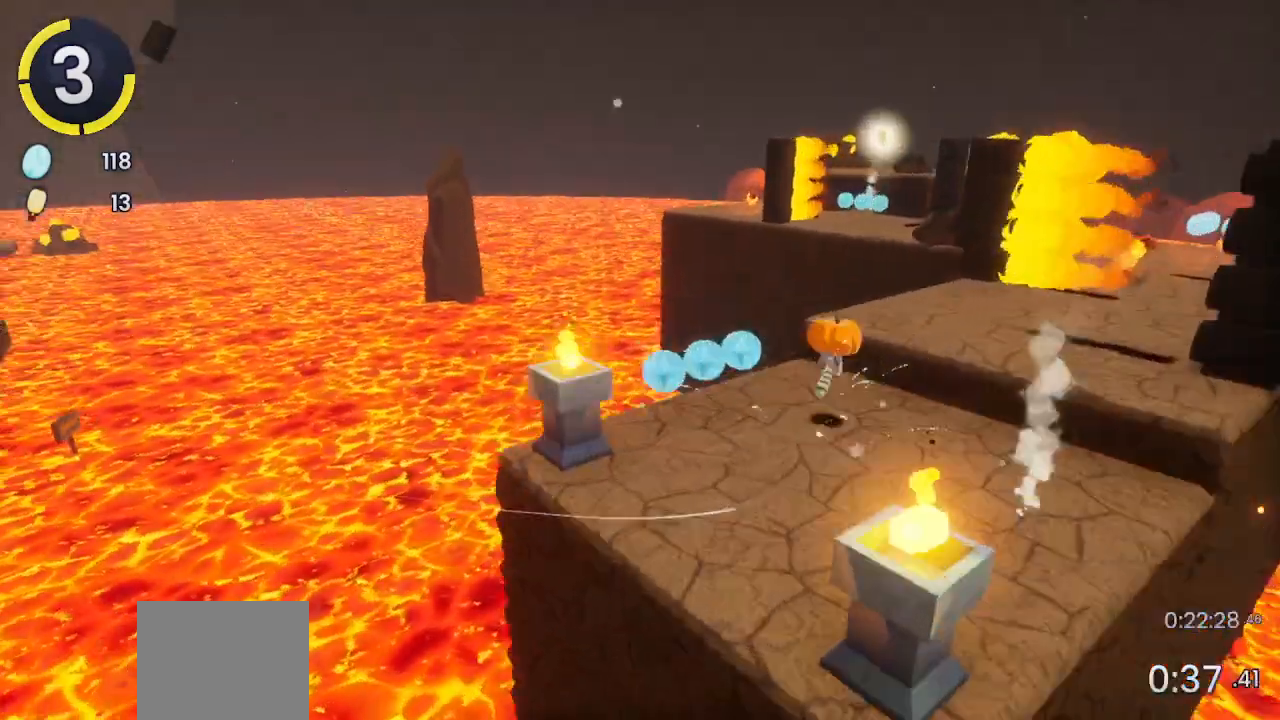
{"buttons": [], "left_stick": "right", "right_stick": "left", "events": [[67, "CROSS", "up"], [67, "L1", "down"], [67, "R1", "down"], [133, "R2", "down"], [200, "L1", "up"], [200, "R1", "up"], [267, "R2", "up"], [300, "left_stick", "right"], [500, "right_stick", "left"]]}
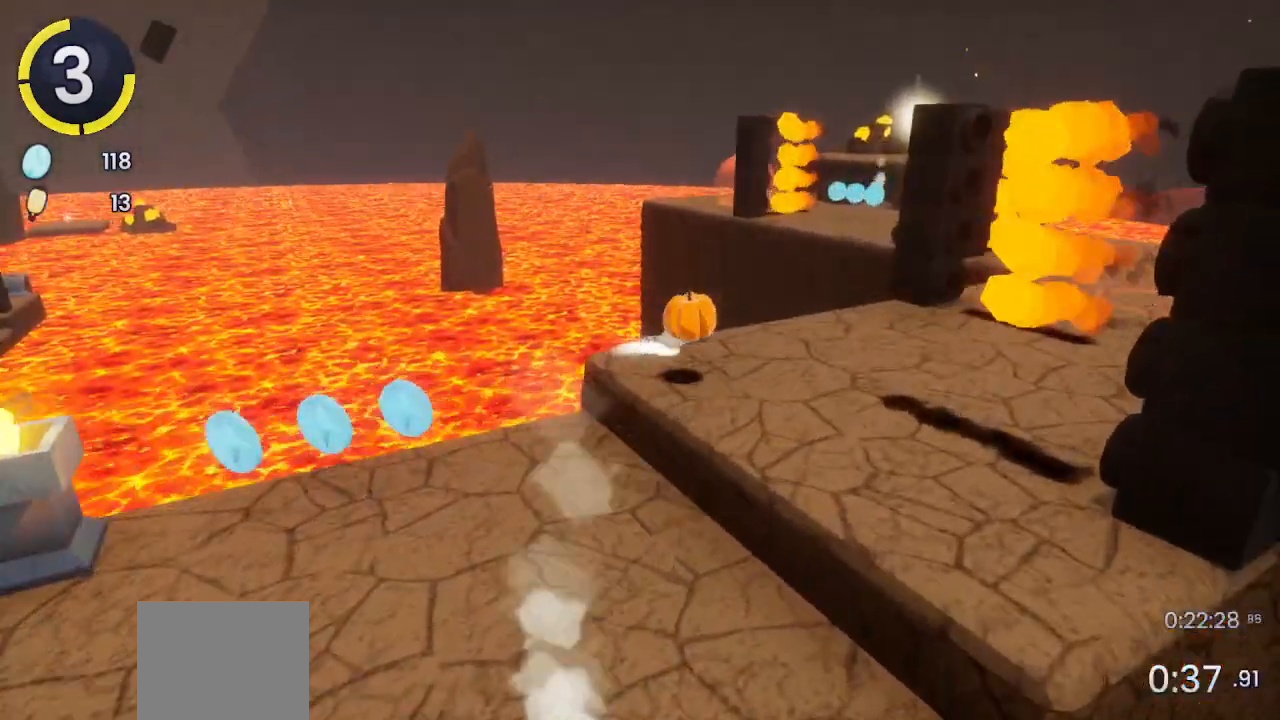
{"buttons": ["CROSS", "R2"], "left_stick": "up-right", "right_stick": "center", "events": [[33, "left_stick", "up-right"], [200, "right_stick", "center"], [300, "R2", "down"], [333, "CROSS", "down"]]}
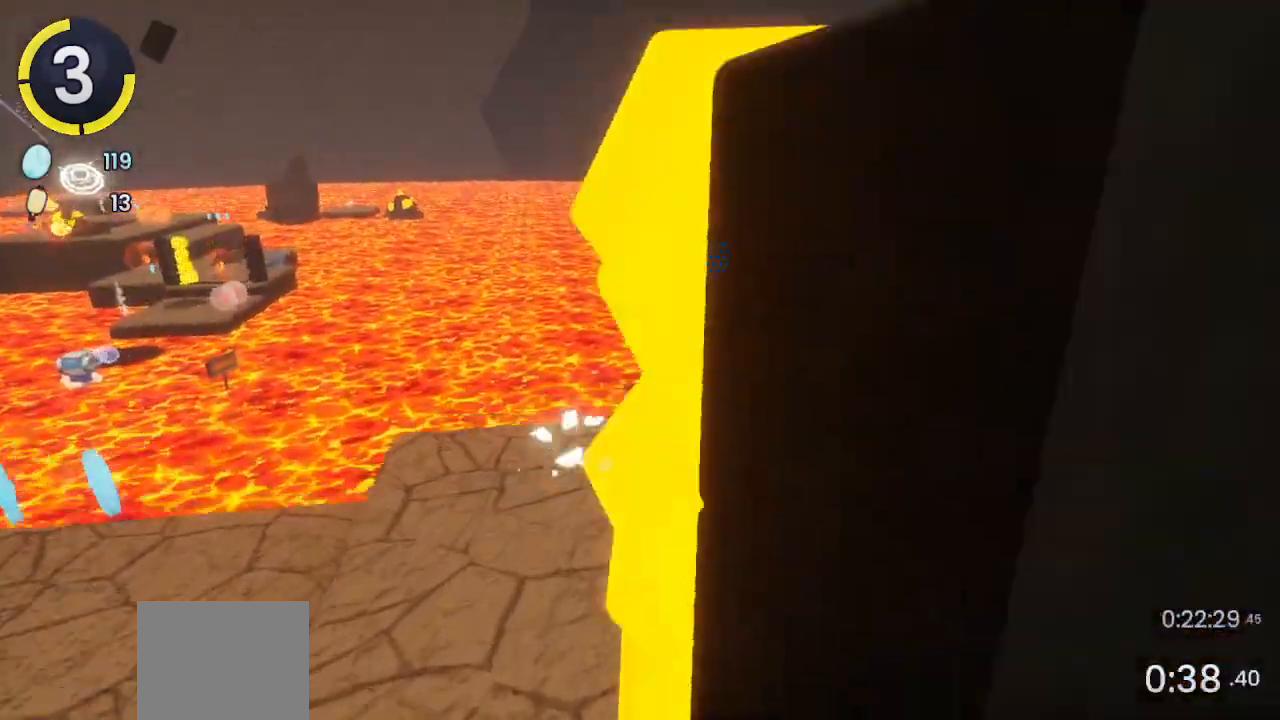
{"buttons": [], "left_stick": "up", "right_stick": "center", "events": [[33, "CROSS", "up"], [33, "R2", "up"], [100, "left_stick", "up"], [167, "right_stick", "down-right"], [300, "right_stick", "center"]]}
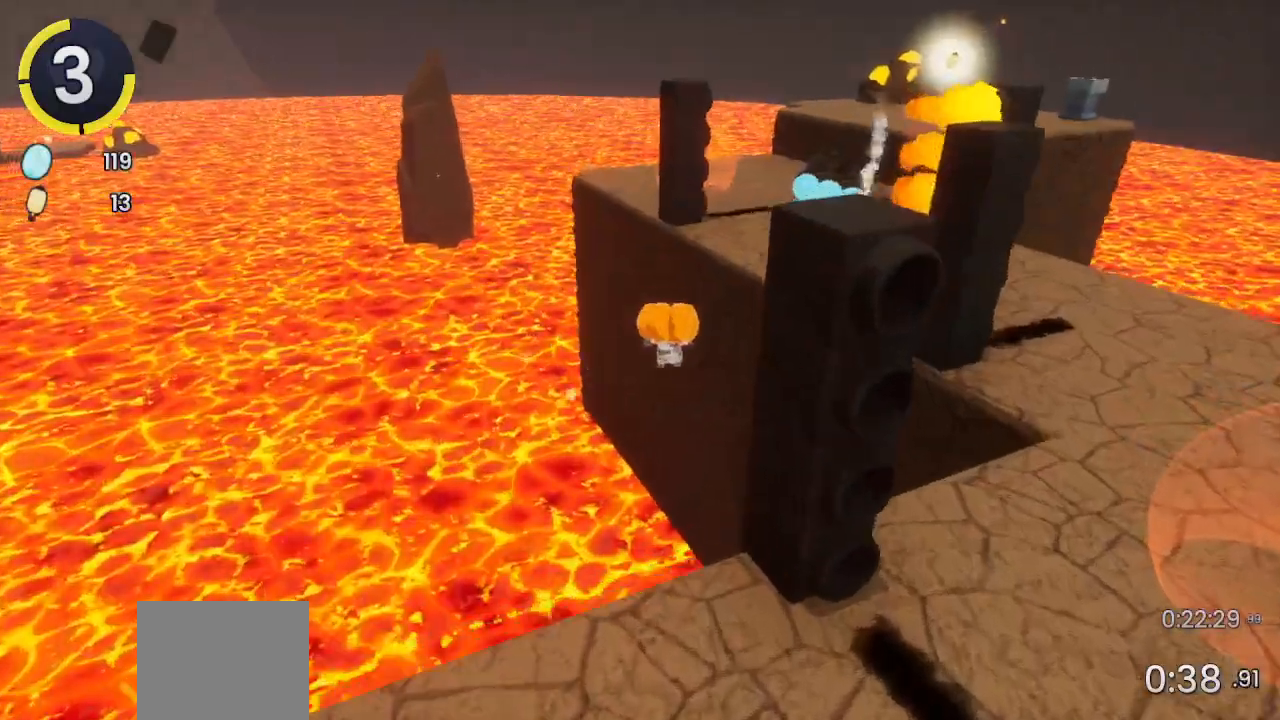
{"buttons": [], "left_stick": "up", "right_stick": "left", "events": [[100, "CROSS", "down"], [233, "CROSS", "up"], [467, "right_stick", "left"]]}
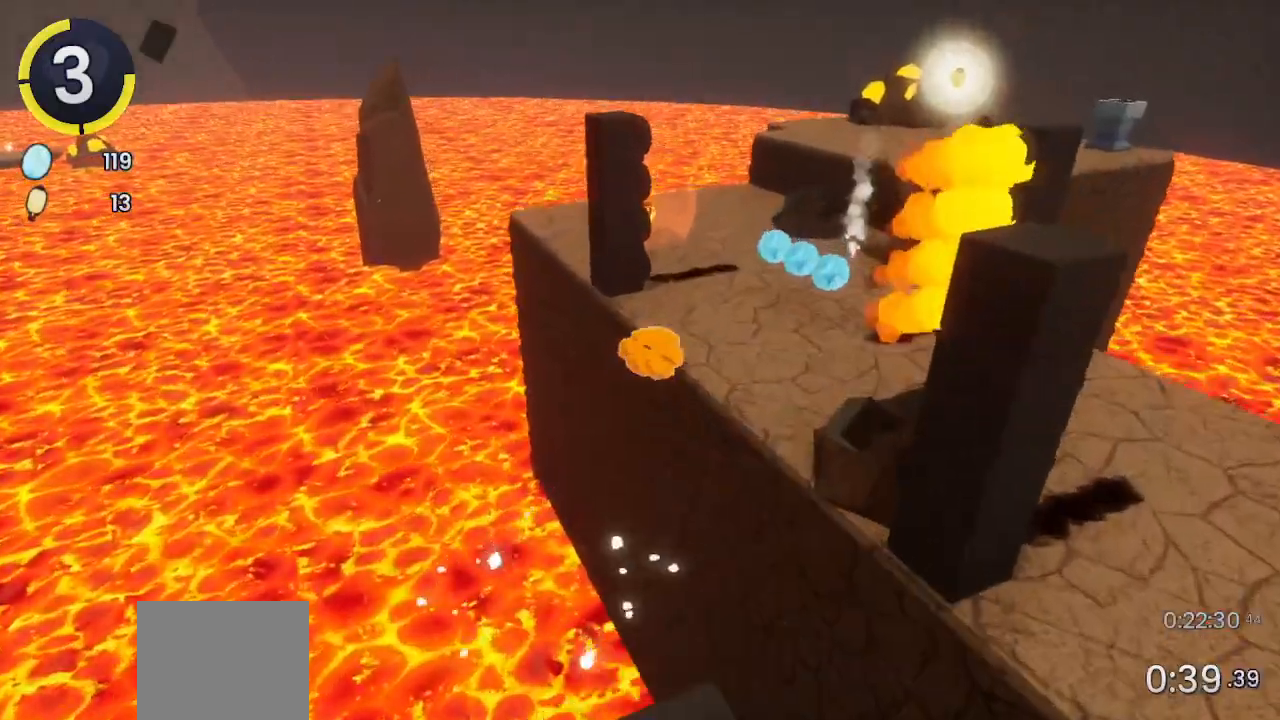
{"buttons": ["CROSS", "R2"], "left_stick": "up-right", "right_stick": "center", "events": [[67, "left_stick", "up-right"], [100, "right_stick", "center"], [433, "R2", "down"], [467, "CROSS", "down"]]}
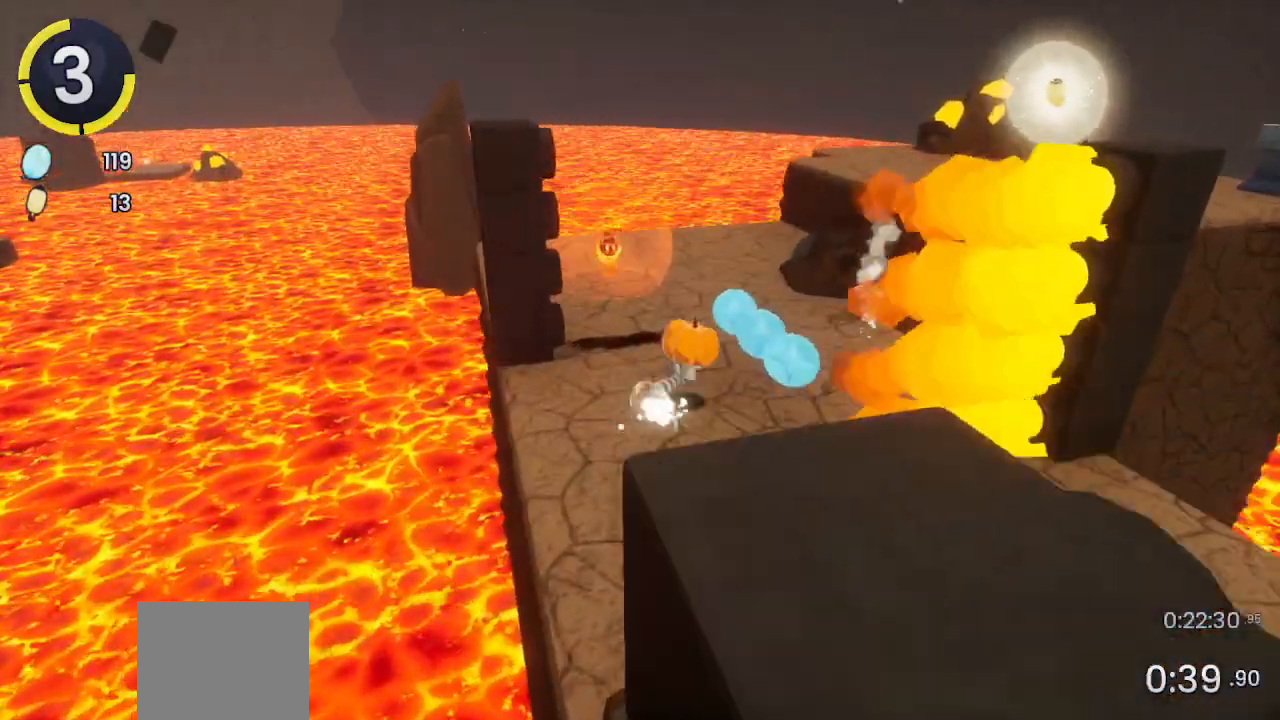
{"buttons": [], "left_stick": "up-right", "right_stick": "center", "events": [[200, "CROSS", "up"], [200, "R2", "up"]]}
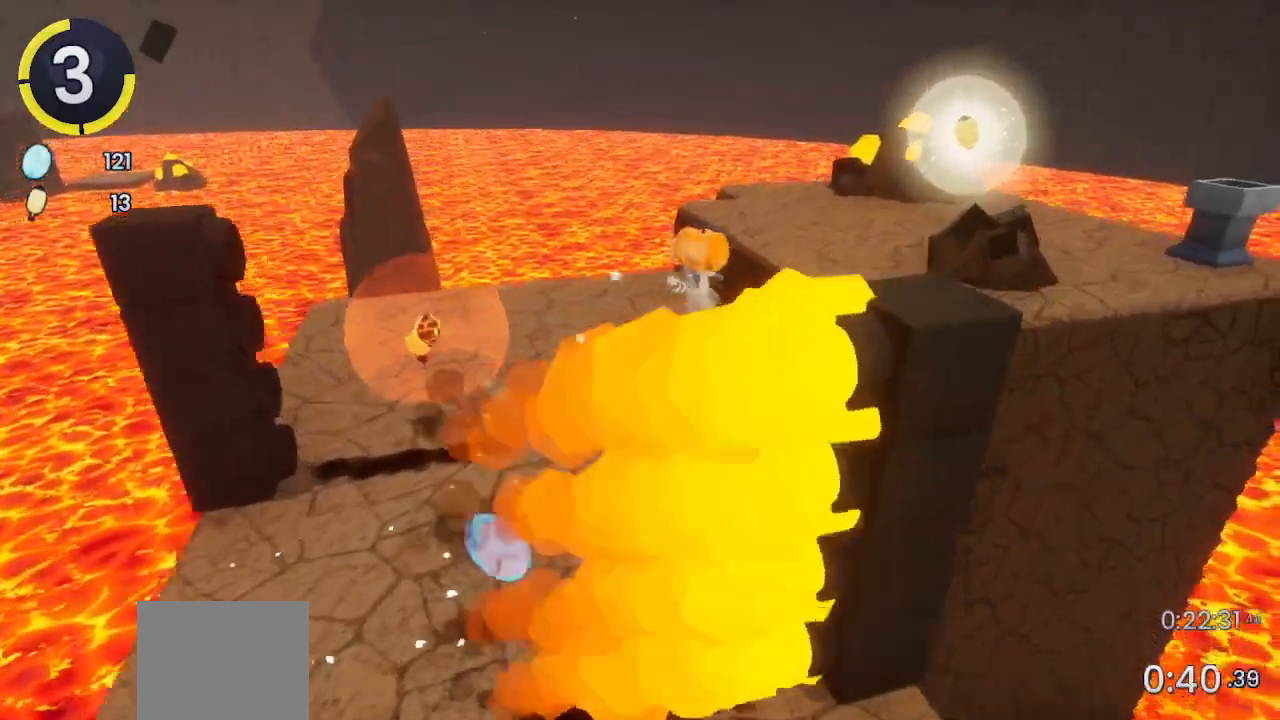
{"buttons": [], "left_stick": "up-right", "right_stick": "center", "events": [[33, "CROSS", "down"], [200, "CROSS", "up"]]}
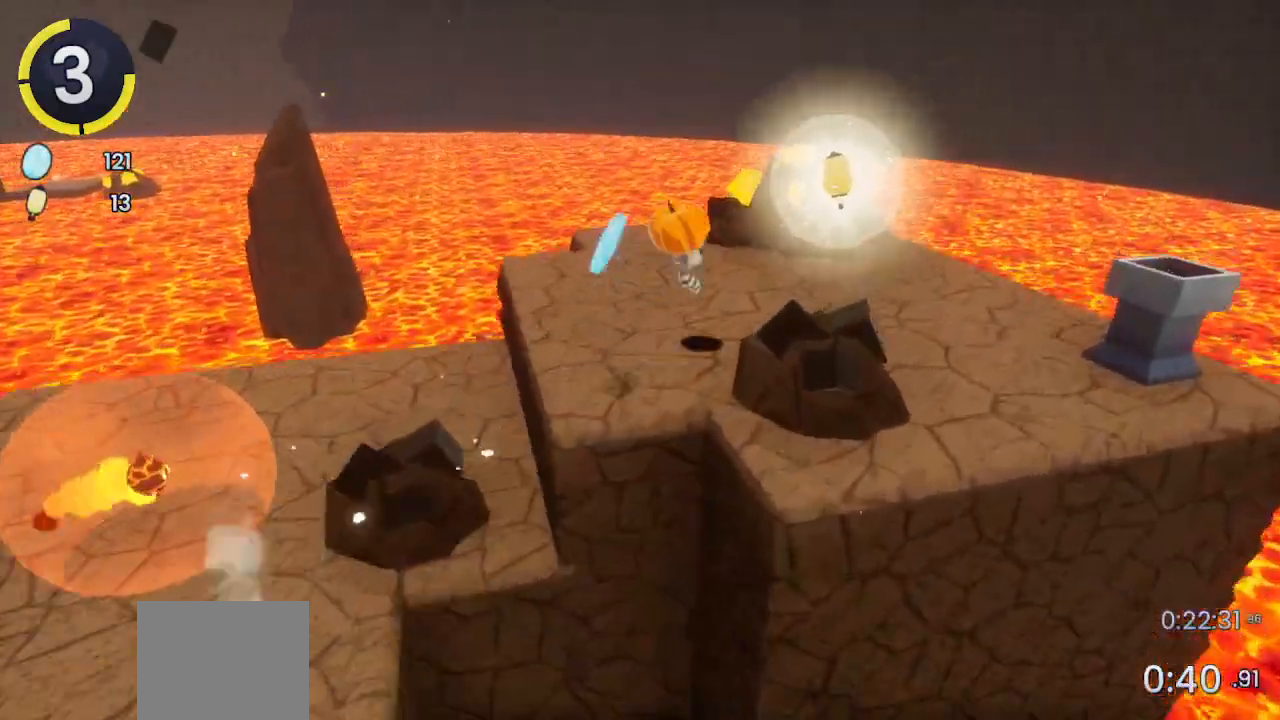
{"buttons": [], "left_stick": "up", "right_stick": "center", "events": [[100, "R2", "down"], [300, "R2", "up"], [300, "left_stick", "up"], [367, "CROSS", "down"], [500, "CROSS", "up"]]}
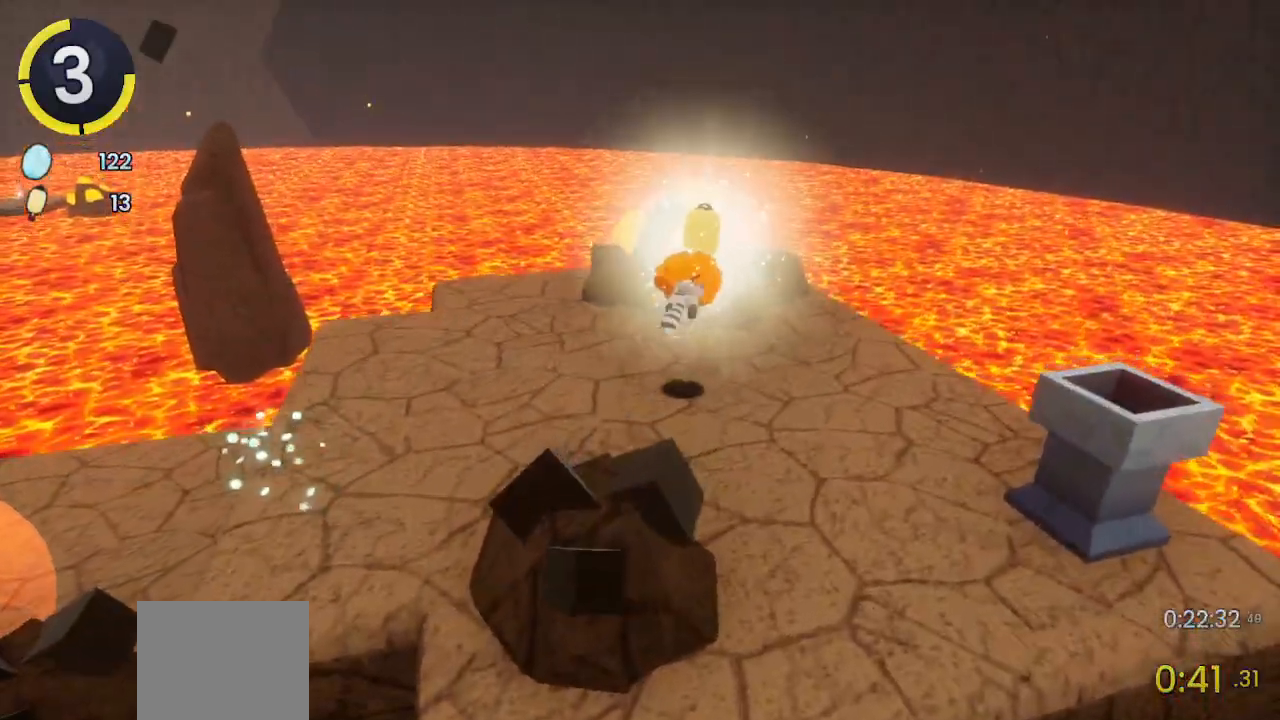
{"buttons": [], "left_stick": "center", "right_stick": "center", "events": [[267, "left_stick", "center"]]}